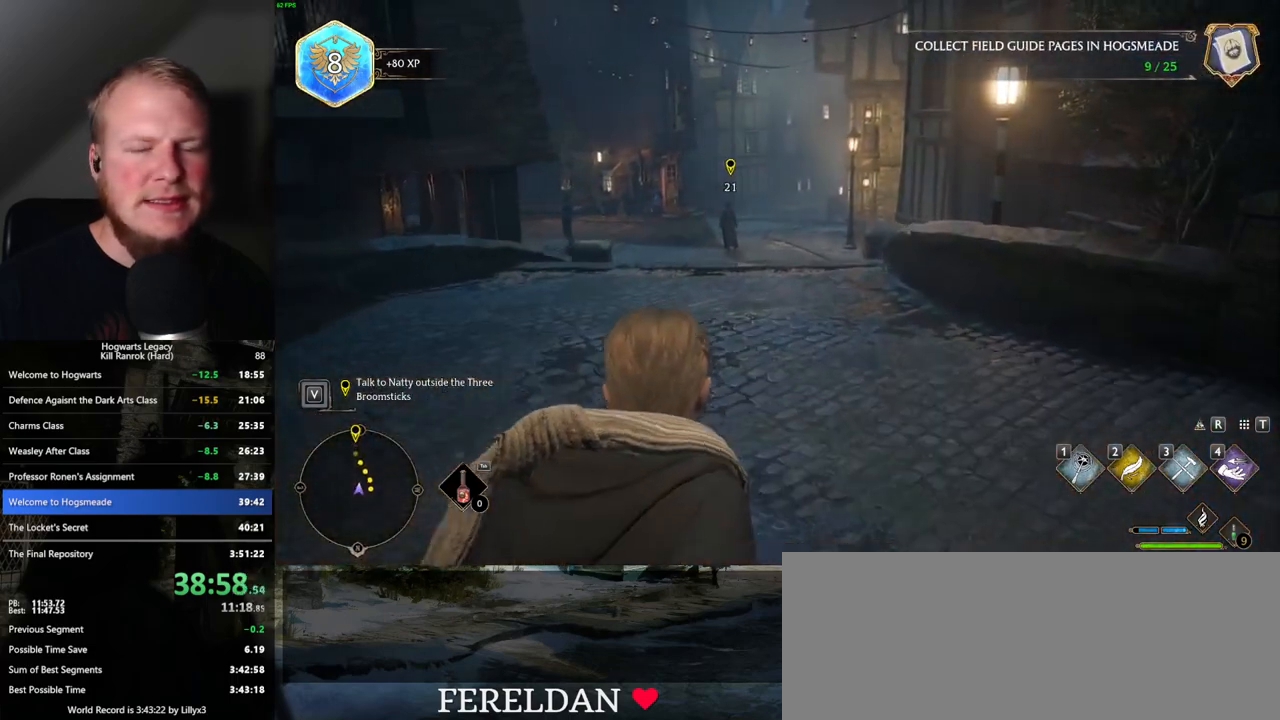
Gameplay with keyboard and mouse; each line is a JSON object with the keys and mouse buttons held at the frame after it. "events" lists presses ("down") and releases ("up") of ".", "/", "0", "1", "2", "3", "4", "5", "6", "7", "8", "9", "a", "alt_l", "alt_r", "b", "backslash", "backspace", "c", "caps_lock", "comma", "ctrl_l", "ctrl_r", "d", "e", "equals", "escape", "f", "f1", "f10", "f11", "f12", "f2", "f3", "f4", "f5", "f6", "f7", "f8", "f9", "g", "h", "i", "j", "k", "l", "lbracket", "m", "minus", "n", "o", "p", "q", "quote", "r", "rbracket", "return", "s", "semicolon", "shift_l", "shift_r", "space", "super", "t", "tab", "tilde", "u", "v", "w", "x", "y", "z", "mouse_left", "mouse_wheel", "mouse_right", "mouse_mb4" and "mouse_mb5" between this image and that frame as [ms after this image, input, new state], when the widget could be followed in between. "mouse_left", "mouse_wheel", "mouse_right", "mouse_mb4", "mouse_mb5" = the "left", "wheel", "right", "mb4", "mb5" buttons of the "mouse" list. No other keys are recorded. "wheel" means that the mouse wheel is clicked or scrolled. Mouse movement is not recorded.
{"keys": ["w"], "mouse": [], "events": []}
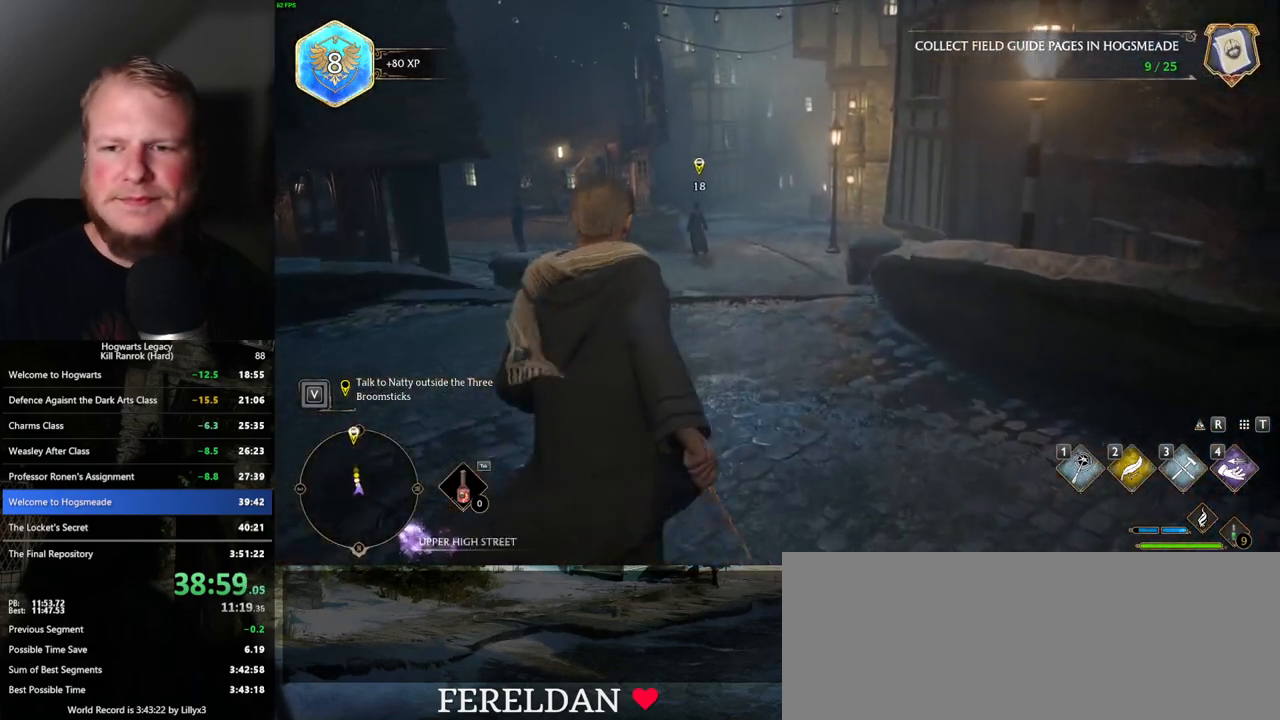
{"keys": ["w"], "mouse": [], "events": []}
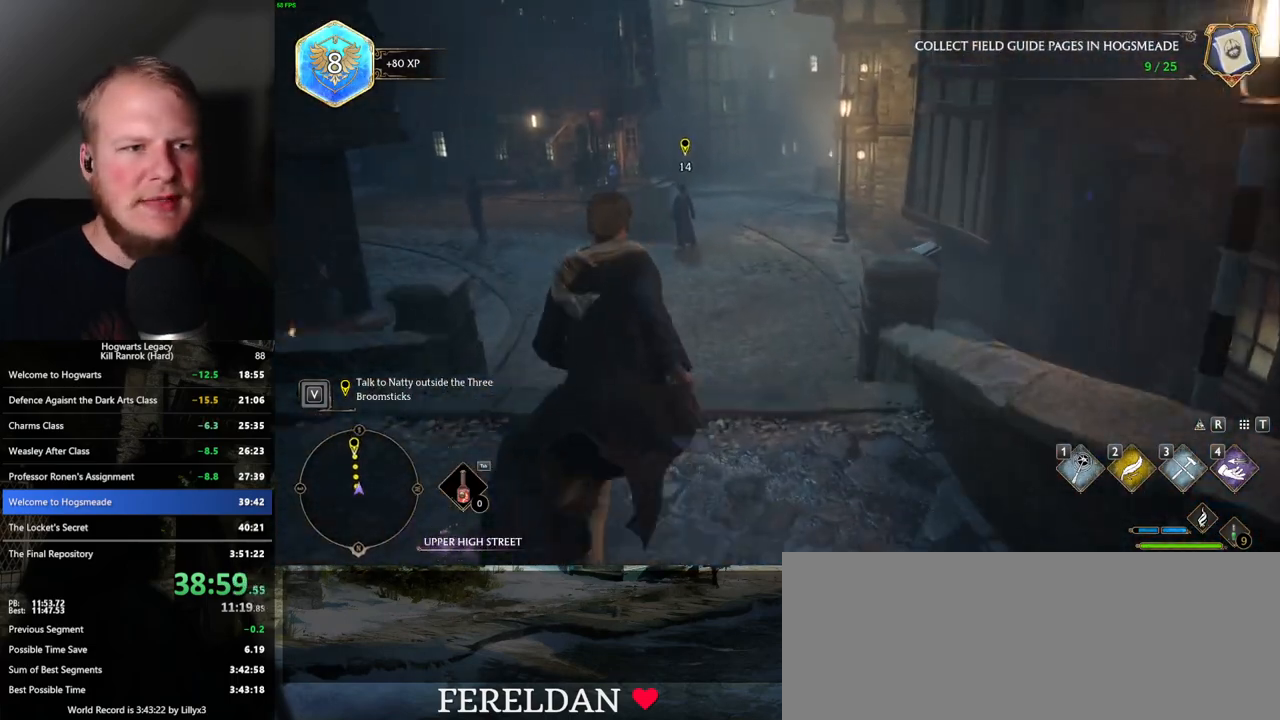
{"keys": ["w"], "mouse": [], "events": []}
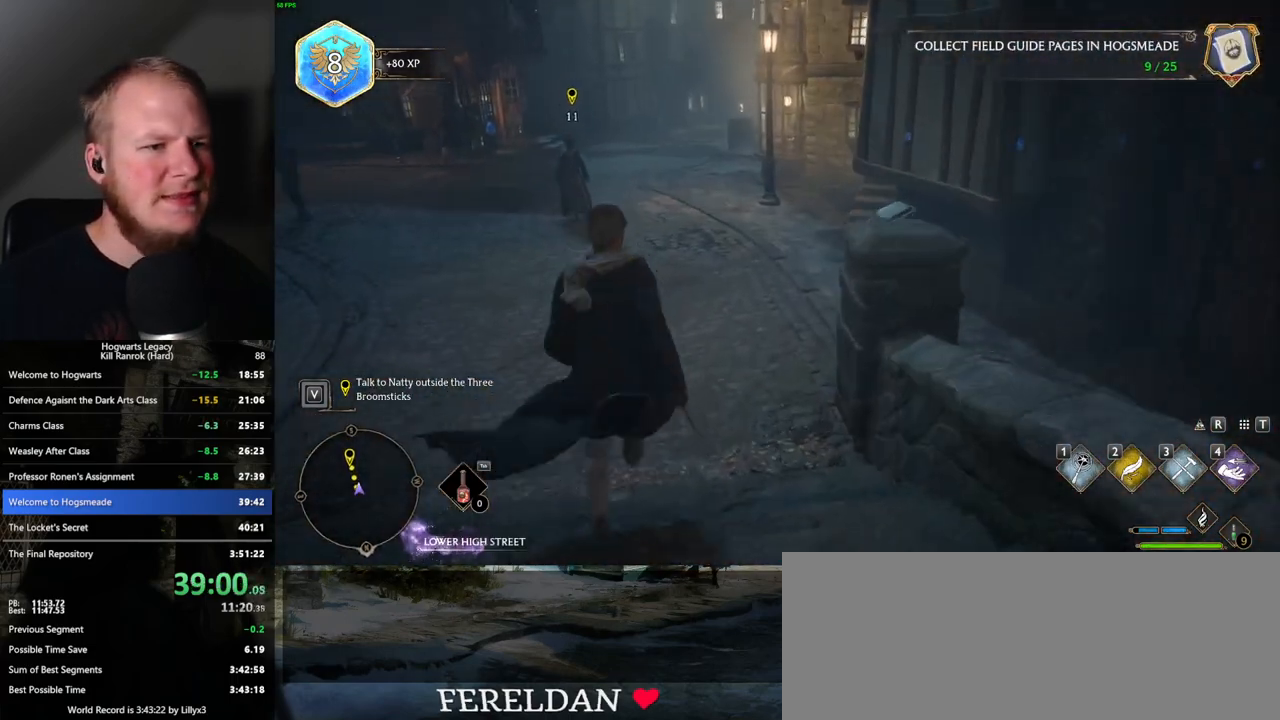
{"keys": ["space", "w"], "mouse": [], "events": [[467, "space", "down"]]}
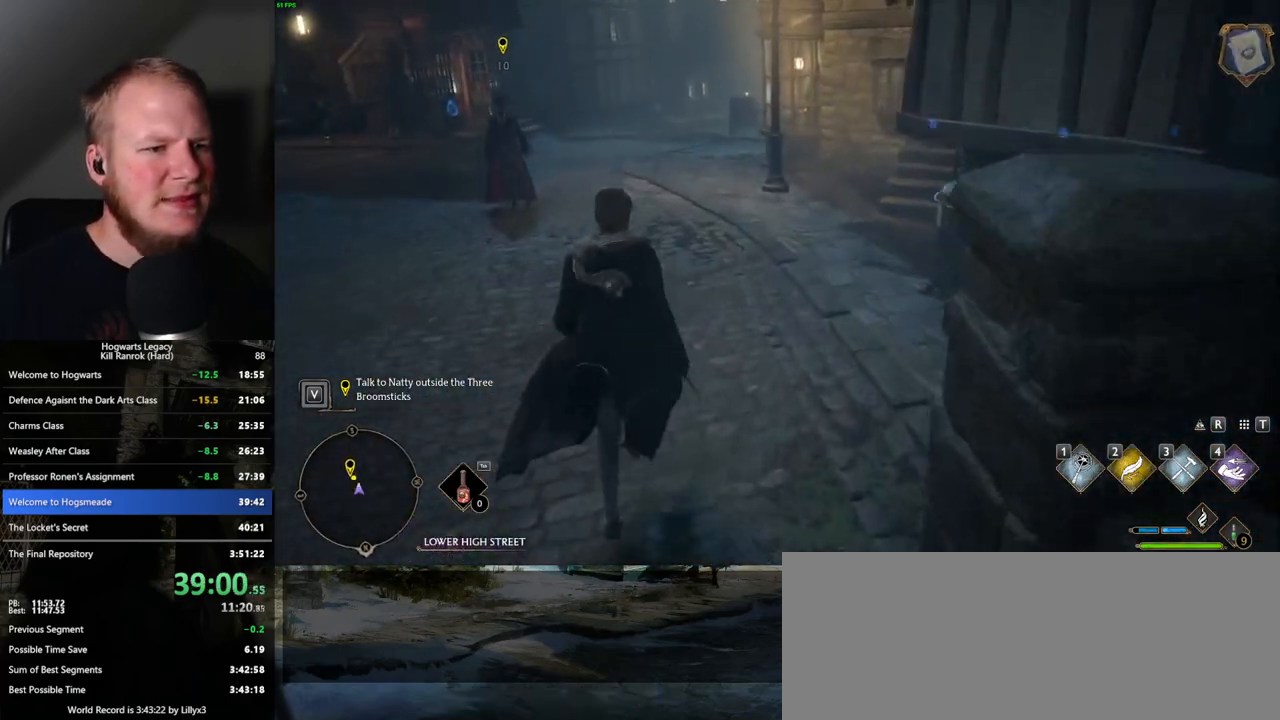
{"keys": ["w"], "mouse": [], "events": [[150, "space", "up"]]}
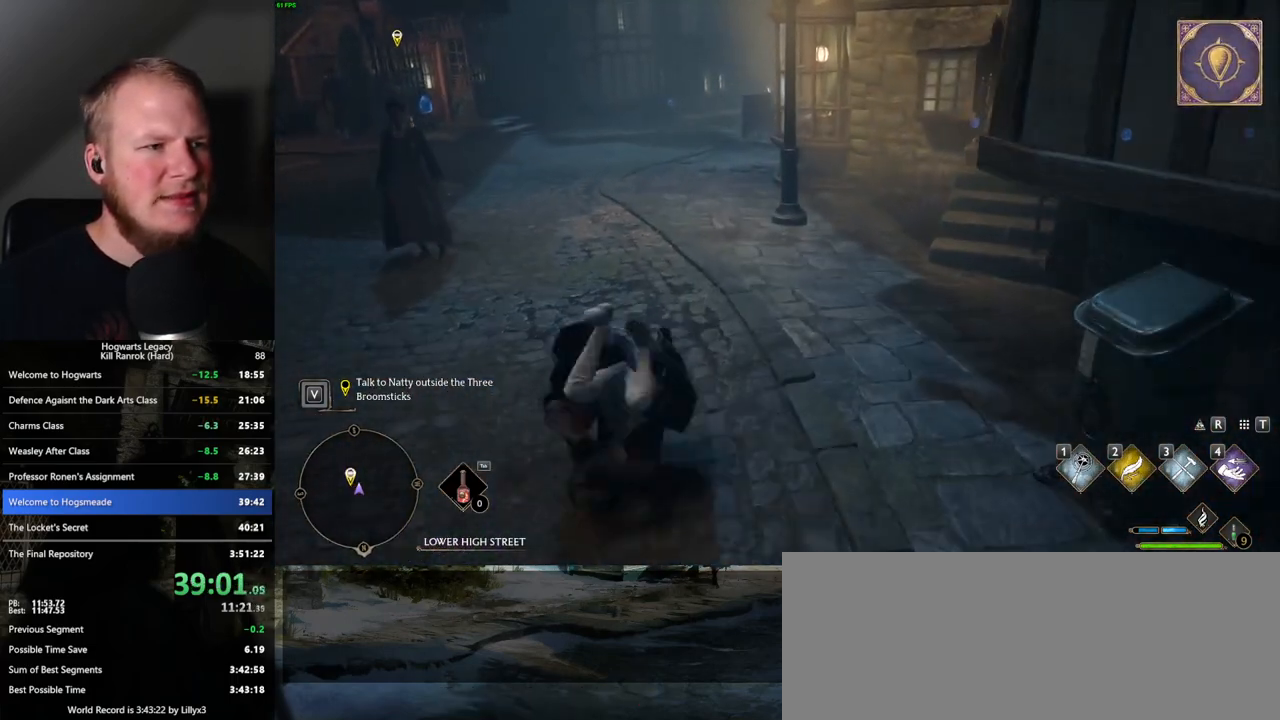
{"keys": ["w"], "mouse": [], "events": []}
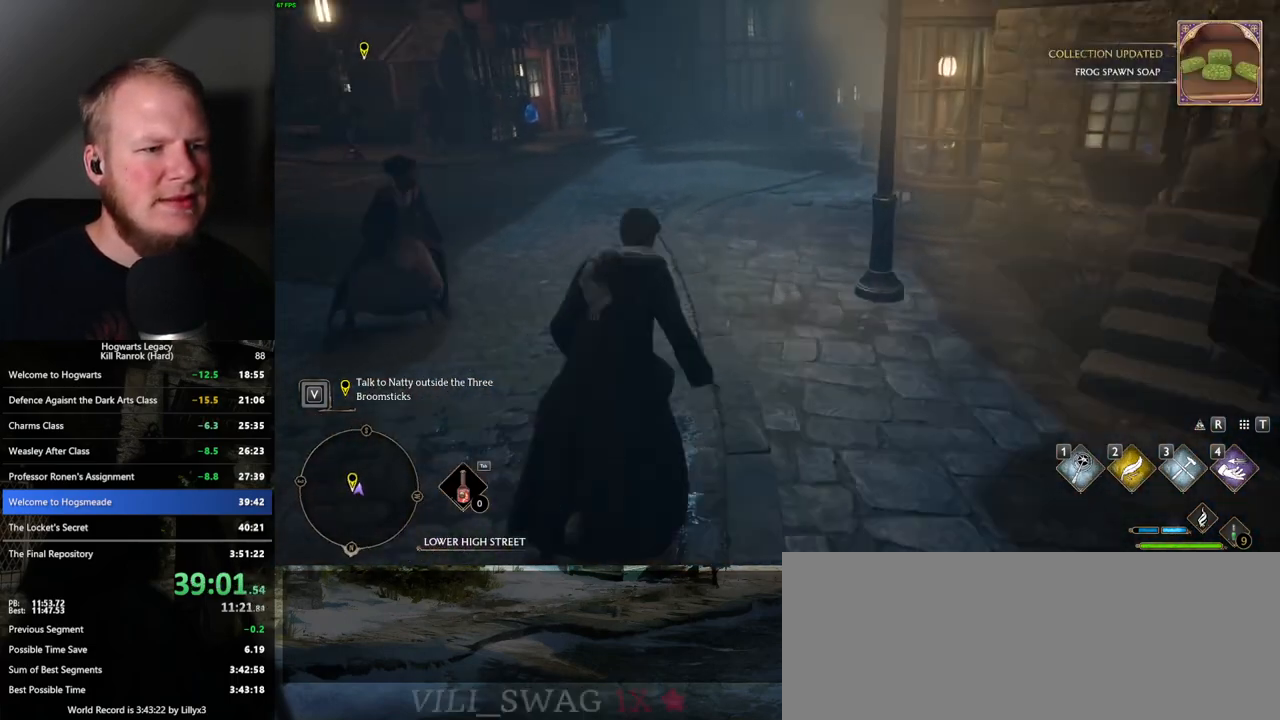
{"keys": [], "mouse": [], "events": [[334, "w", "up"]]}
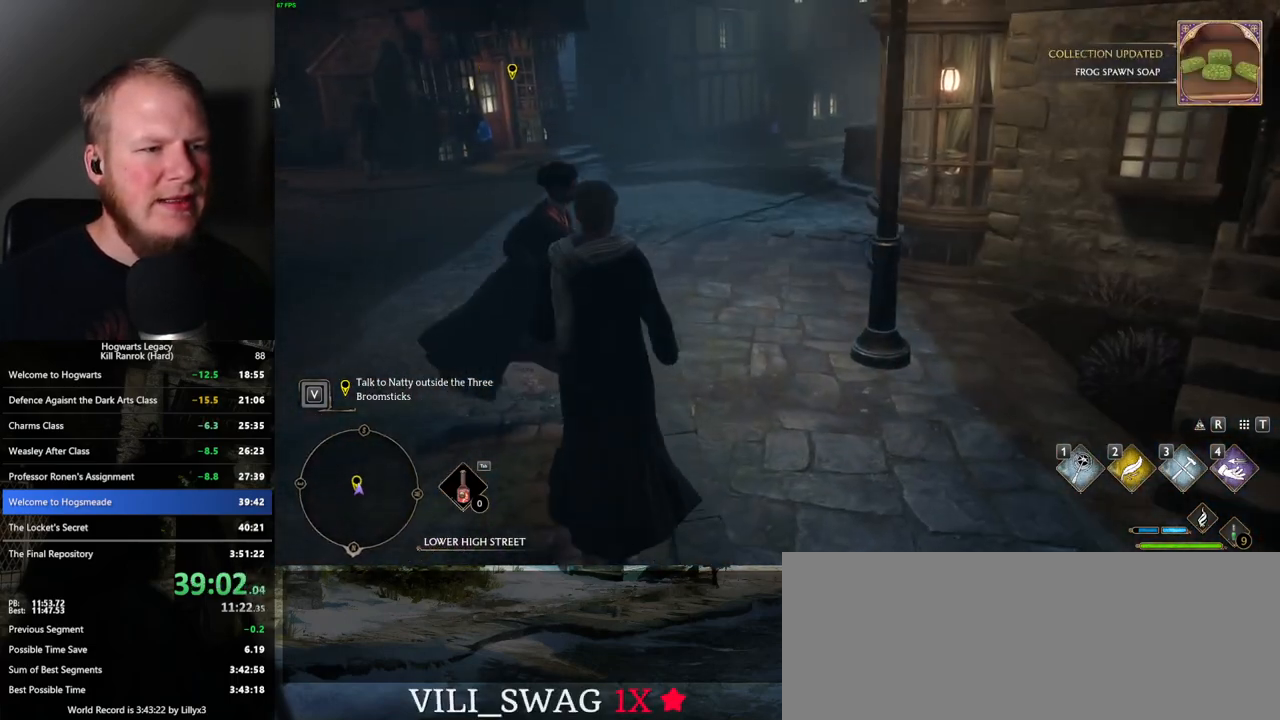
{"keys": [], "mouse": [], "events": [[17, "d", "down"], [150, "d", "up"]]}
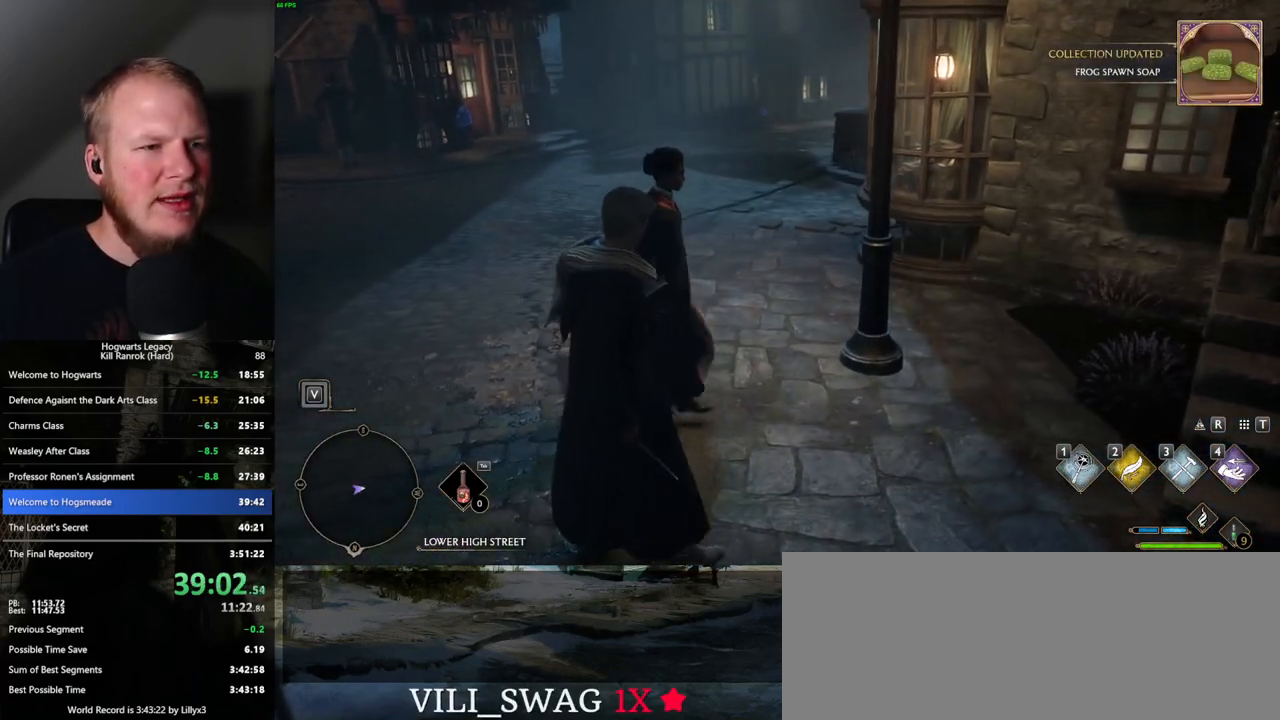
{"keys": [], "mouse": [], "events": [[167, "mouse_wheel", "down"], [184, "mouse_wheel", "up"], [400, "mouse_wheel", "down"], [417, "mouse_wheel", "up"]]}
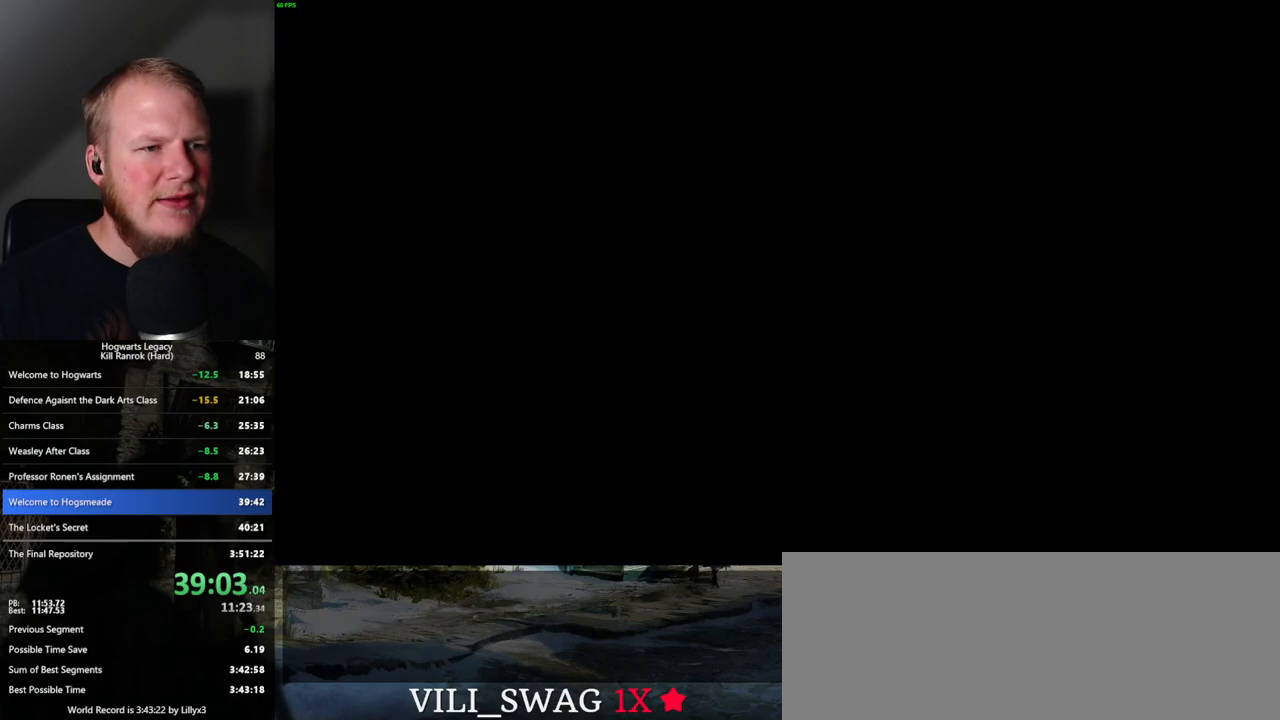
{"keys": ["space"], "mouse": [], "events": [[17, "mouse_wheel", "down"], [84, "mouse_wheel", "up"], [134, "q", "down"], [134, "space", "down"], [184, "q", "up"], [184, "space", "up"], [267, "q", "down"], [284, "space", "down"], [317, "mouse_wheel", "down"], [334, "mouse_wheel", "up"], [334, "q", "up"], [350, "space", "up"], [400, "mouse_wheel", "down"], [450, "mouse_wheel", "up"], [450, "q", "down"], [450, "space", "down"], [500, "q", "up"]]}
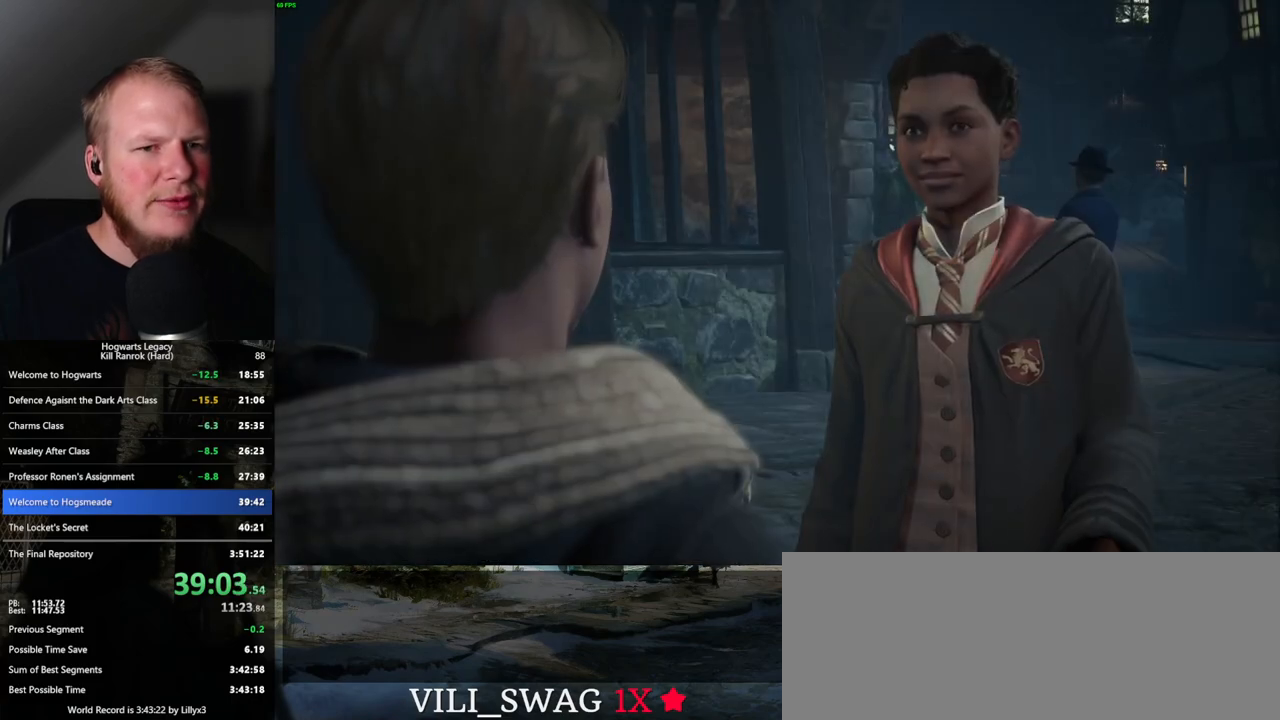
{"keys": [], "mouse": [], "events": [[17, "space", "up"], [100, "q", "down"], [100, "space", "down"], [150, "q", "up"], [150, "space", "up"], [217, "mouse_wheel", "down"], [250, "q", "down"], [267, "mouse_wheel", "up"], [267, "space", "down"], [300, "q", "up"], [317, "space", "up"], [400, "q", "down"], [400, "space", "down"], [467, "q", "up"], [467, "space", "up"]]}
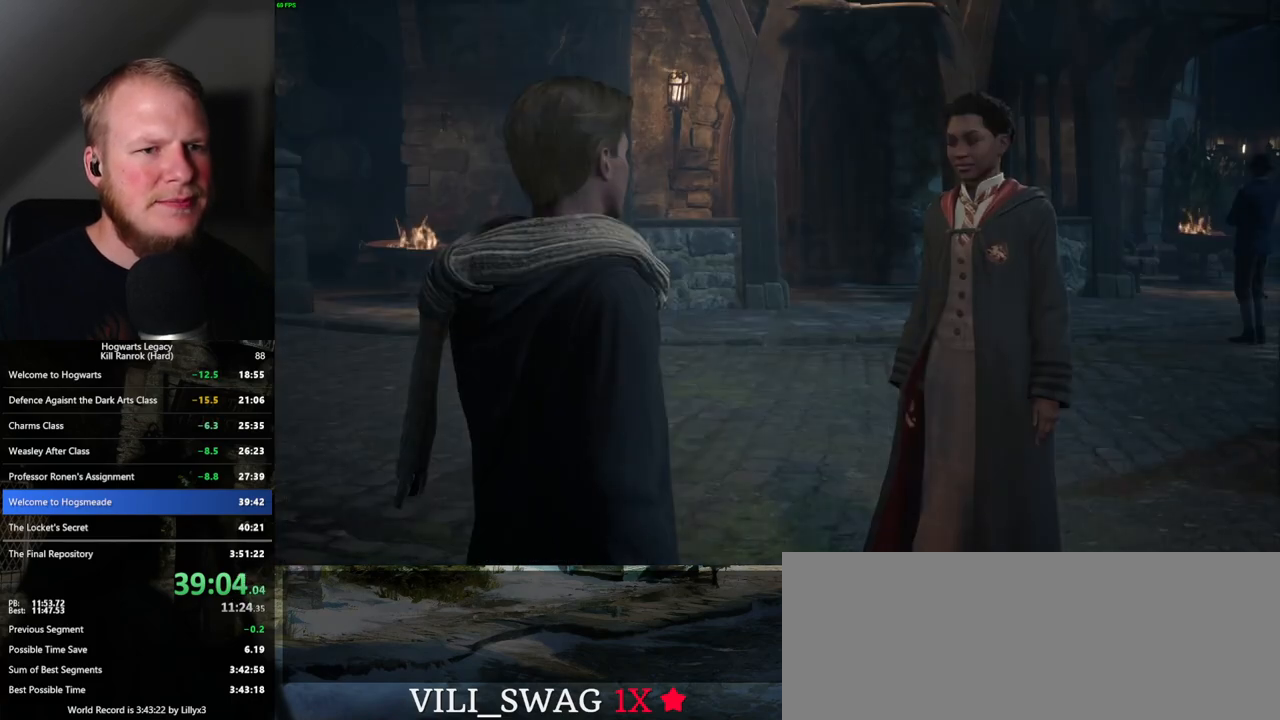
{"keys": [], "mouse": [], "events": [[50, "q", "down"], [67, "space", "down"], [84, "mouse_wheel", "down"], [100, "mouse_wheel", "up"], [117, "q", "up"], [117, "space", "up"], [217, "q", "down"], [217, "space", "down"], [284, "space", "up"], [317, "q", "up"], [350, "q", "down"], [384, "space", "down"], [417, "mouse_wheel", "down"], [434, "mouse_wheel", "up"], [434, "q", "up"], [434, "space", "up"], [450, "mouse_wheel", "down"], [467, "mouse_wheel", "up"], [484, "mouse_wheel", "down"], [500, "mouse_wheel", "up"]]}
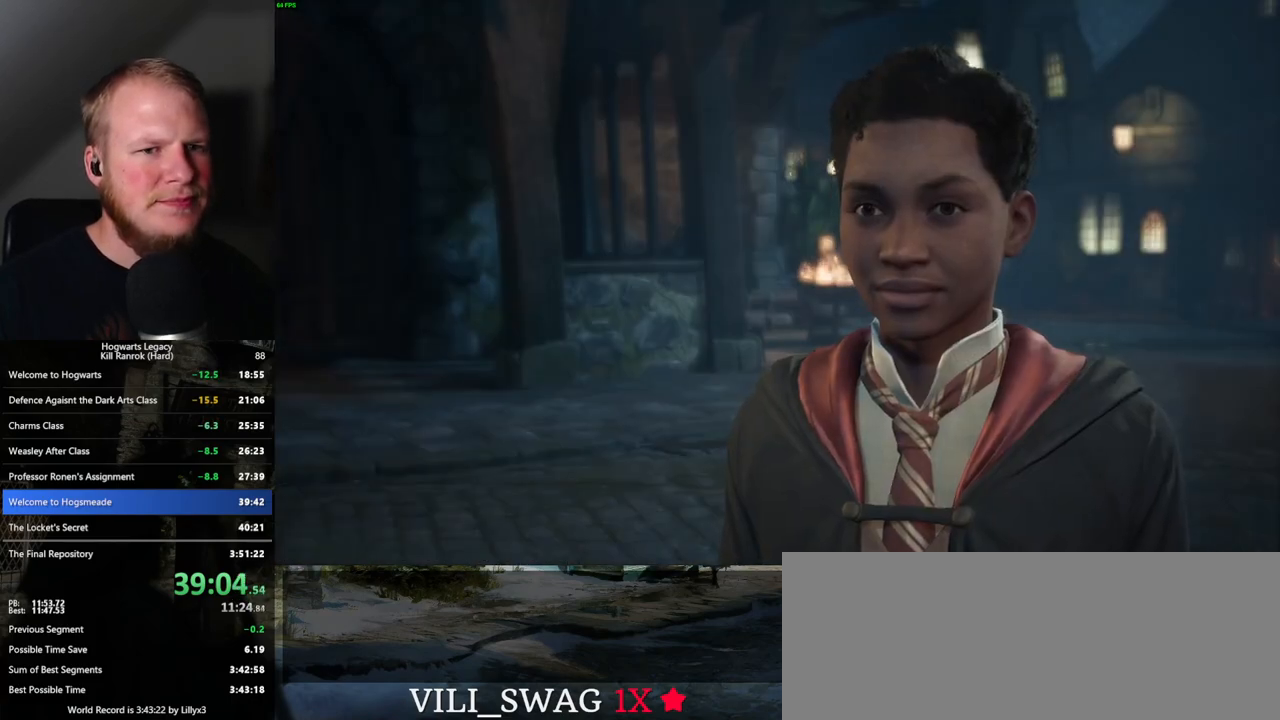
{"keys": ["q", "space"], "mouse": [], "events": [[34, "q", "down"], [34, "space", "down"], [84, "q", "up"], [100, "space", "up"], [184, "space", "down"], [200, "q", "down"], [234, "q", "up"], [250, "space", "up"], [267, "mouse_wheel", "down"], [284, "mouse_wheel", "up"], [350, "q", "down"], [350, "space", "down"], [384, "mouse_wheel", "down"], [384, "q", "up"], [400, "mouse_wheel", "up"], [400, "space", "up"], [500, "q", "down"], [500, "space", "down"]]}
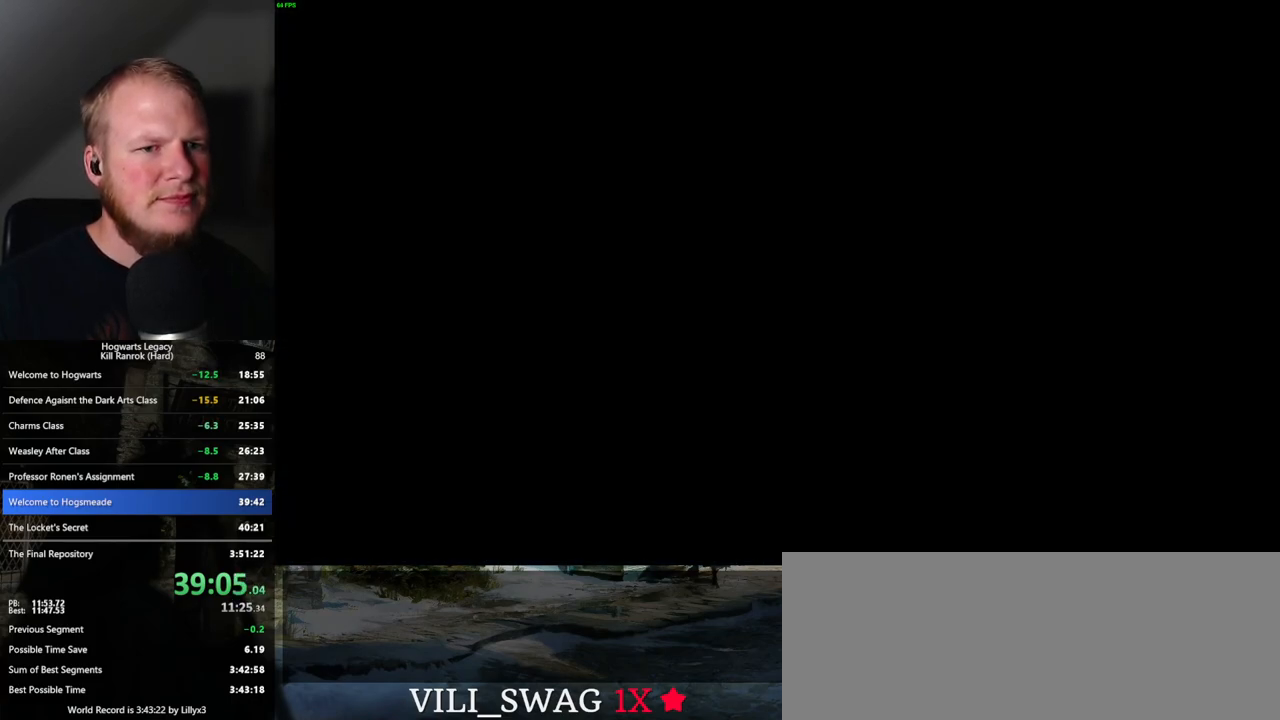
{"keys": [], "mouse": [], "events": [[34, "q", "up"], [50, "space", "up"]]}
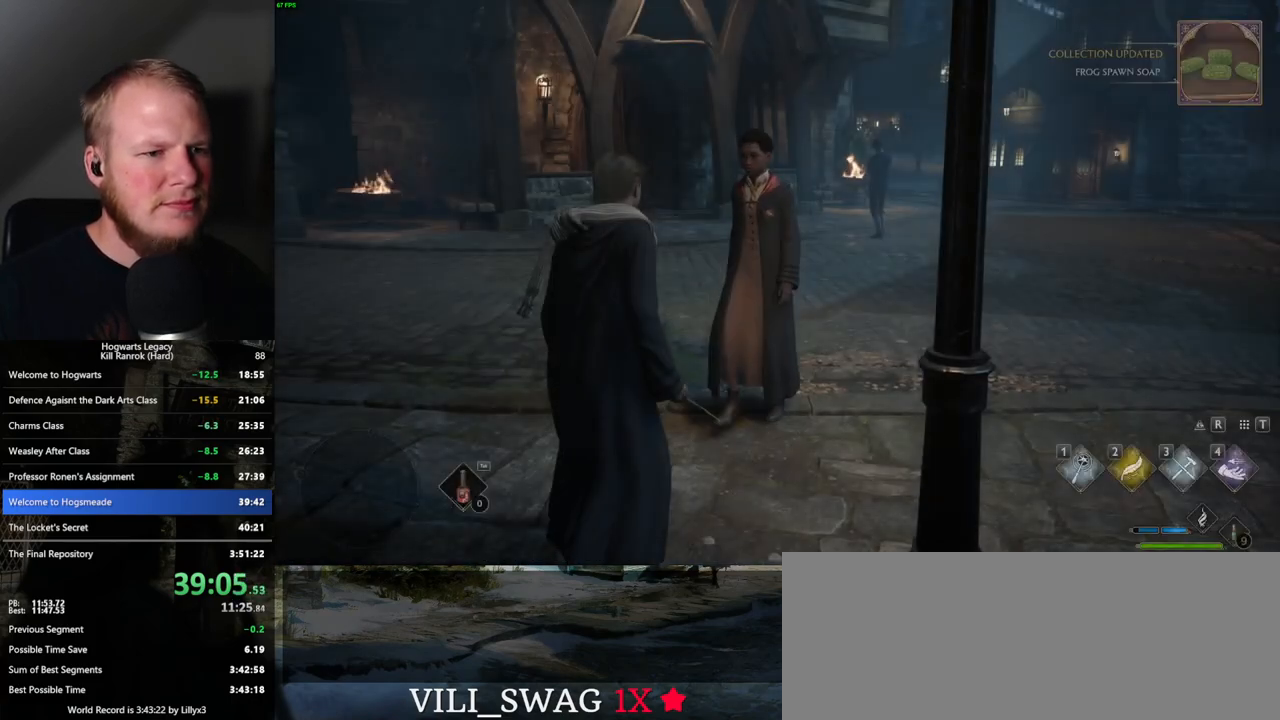
{"keys": [], "mouse": [], "events": []}
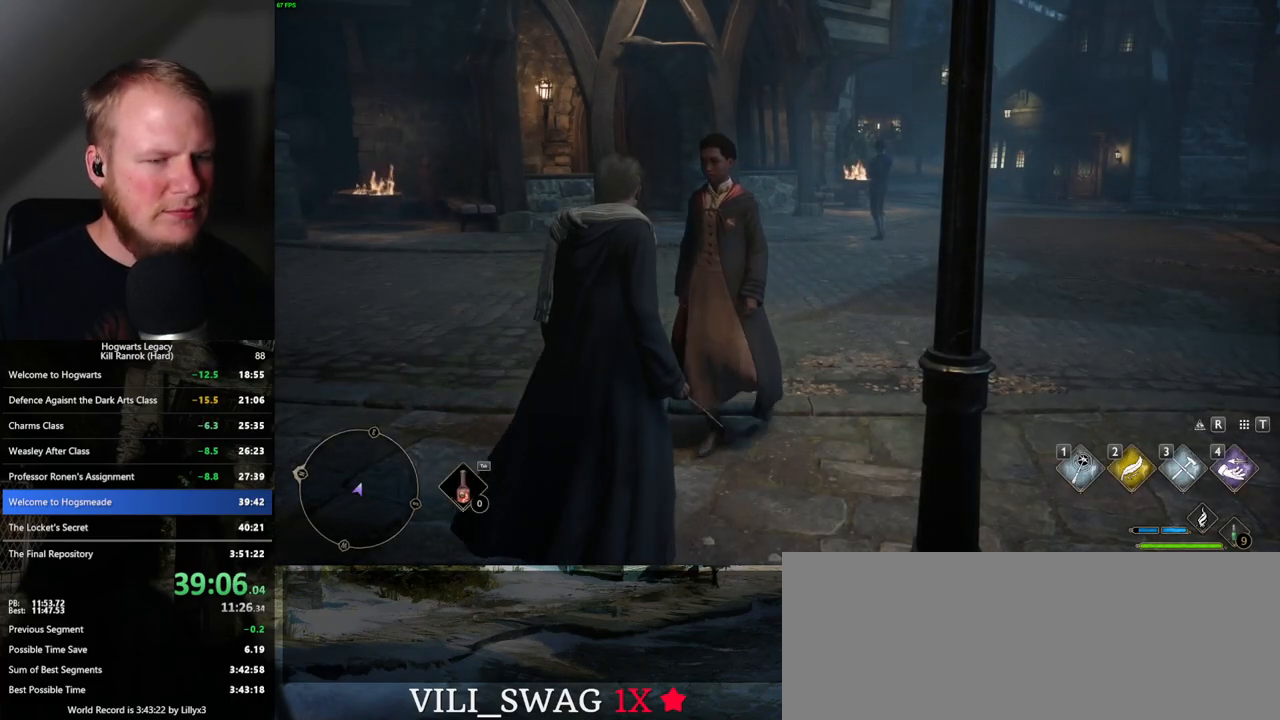
{"keys": ["m"], "mouse": [], "events": [[467, "m", "down"]]}
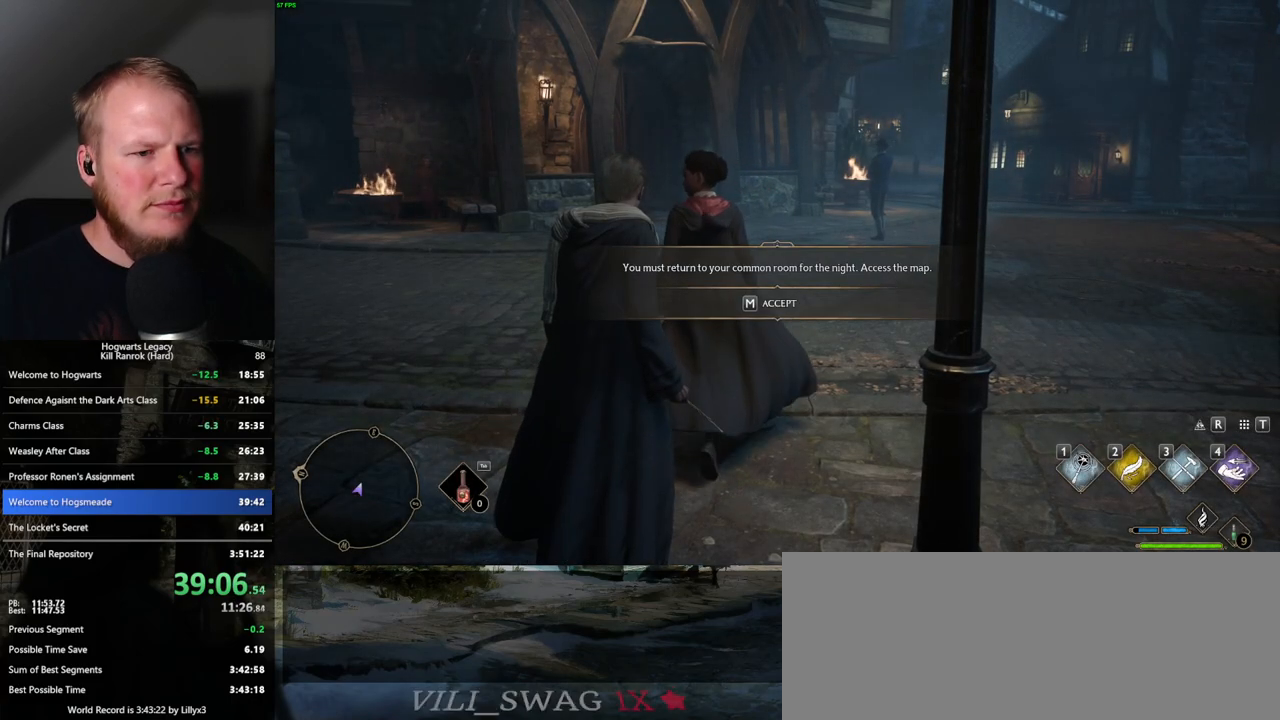
{"keys": [], "mouse": [], "events": [[84, "m", "up"]]}
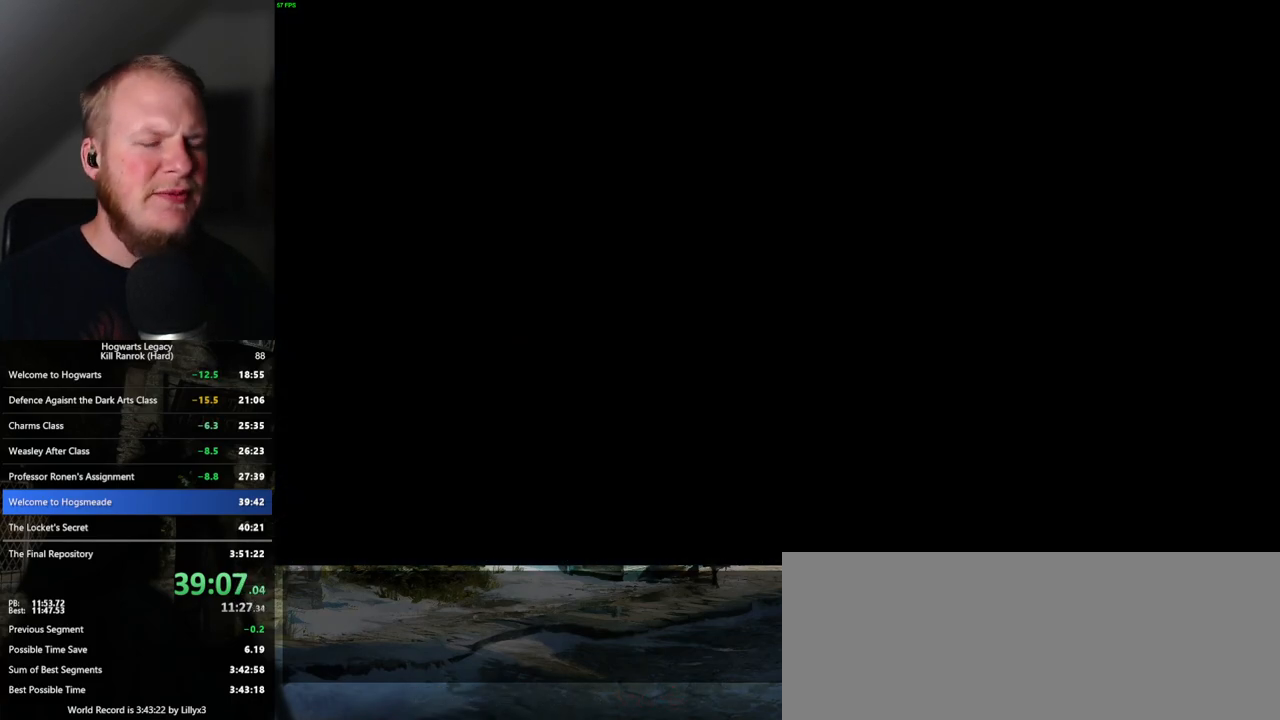
{"keys": [], "mouse": [], "events": []}
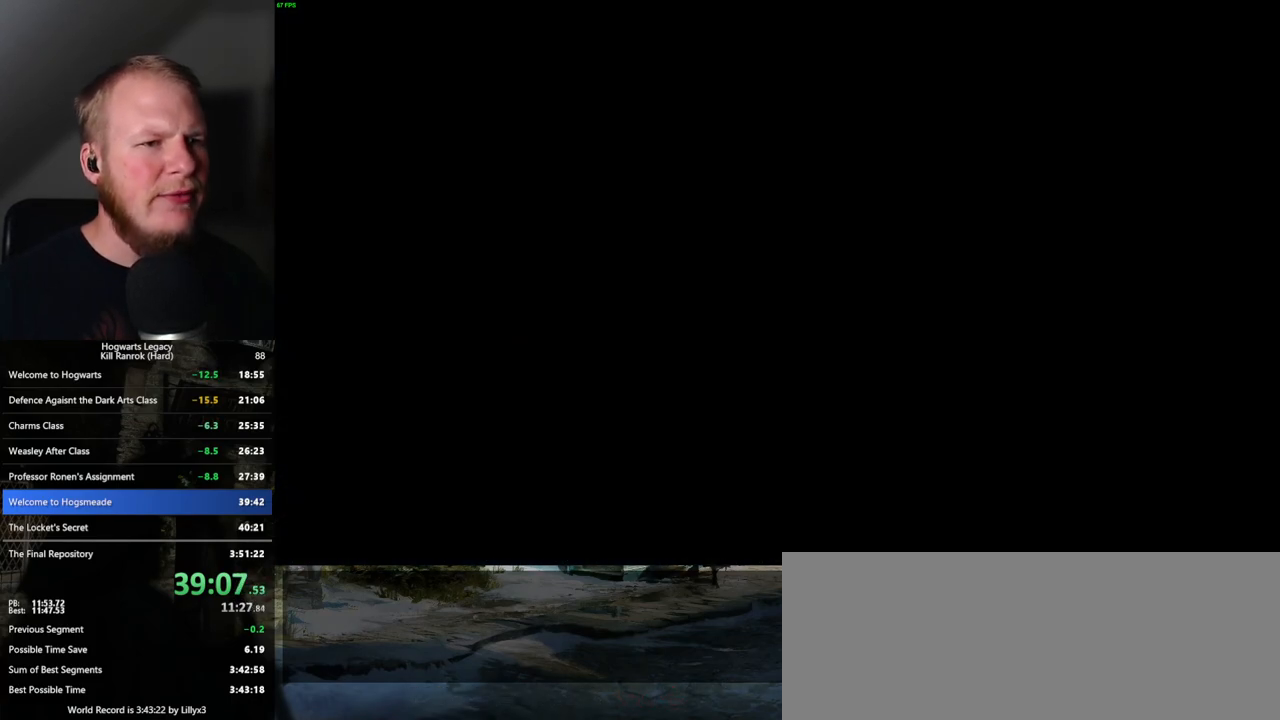
{"keys": [], "mouse": [], "events": []}
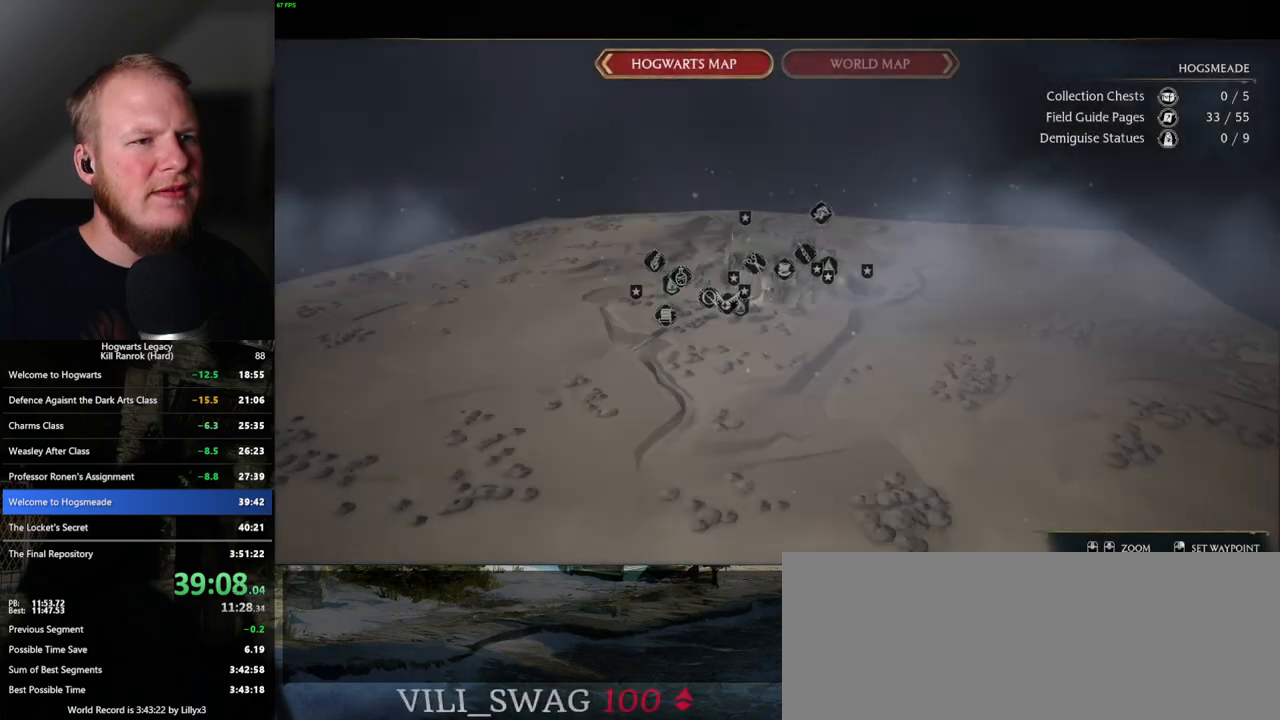
{"keys": [], "mouse": [], "events": []}
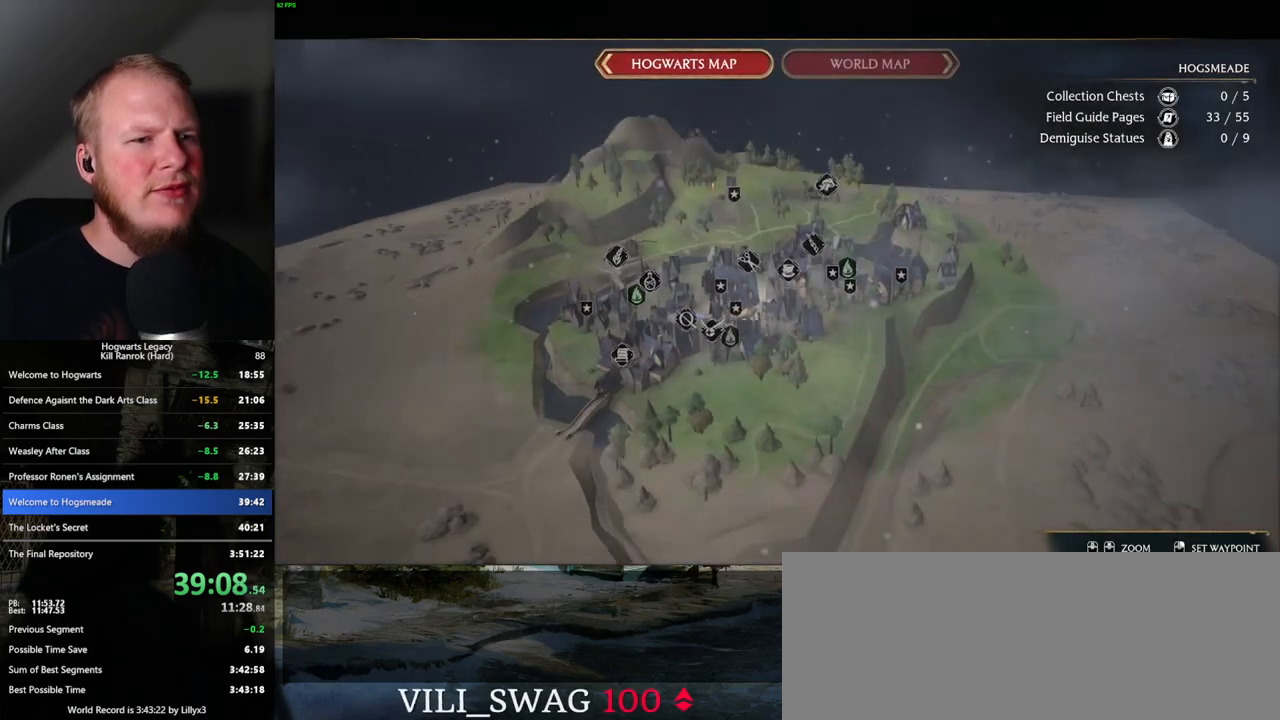
{"keys": [], "mouse": [], "events": []}
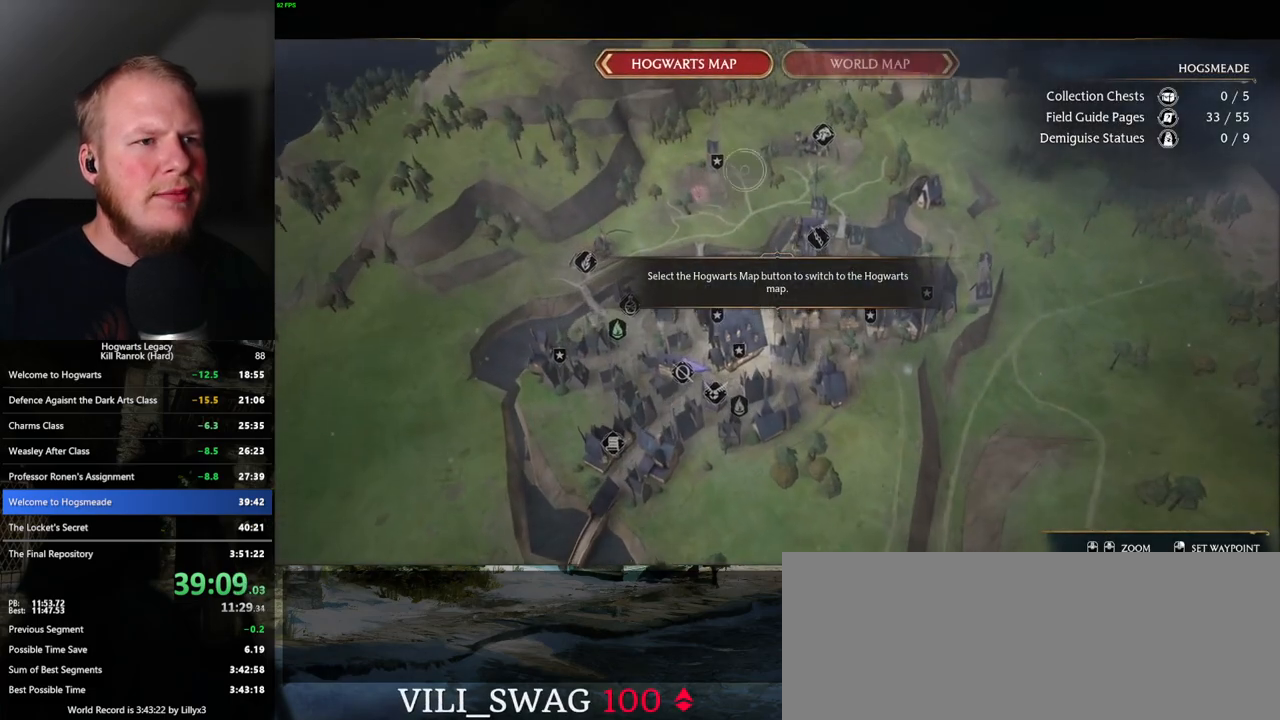
{"keys": [], "mouse": [], "events": [[250, "mouse_left", "down"], [350, "mouse_left", "up"]]}
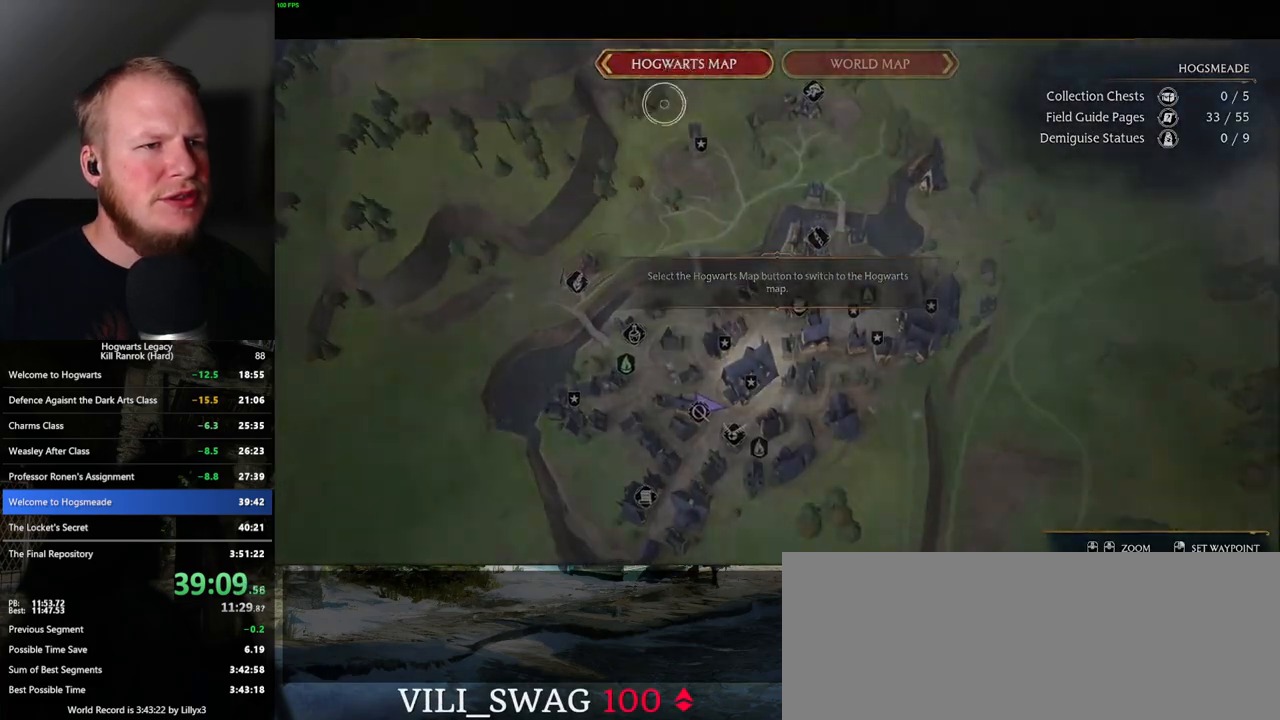
{"keys": [], "mouse": [], "events": []}
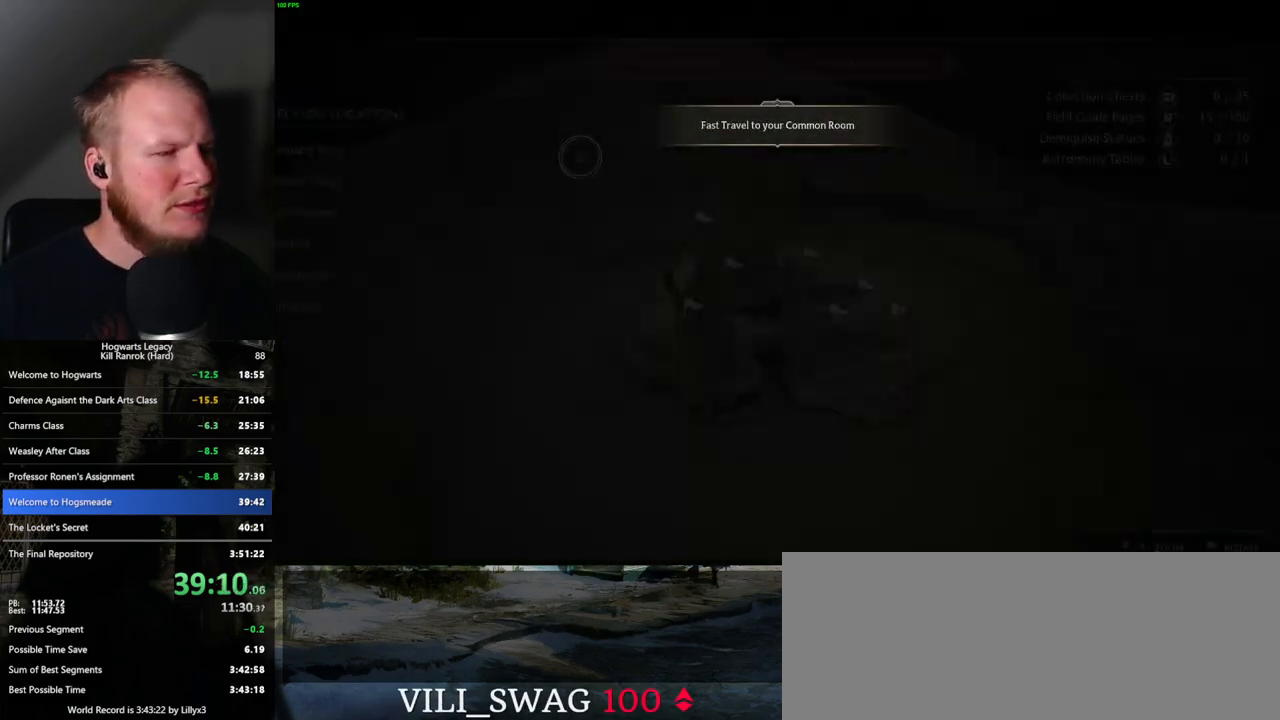
{"keys": [], "mouse": [], "events": []}
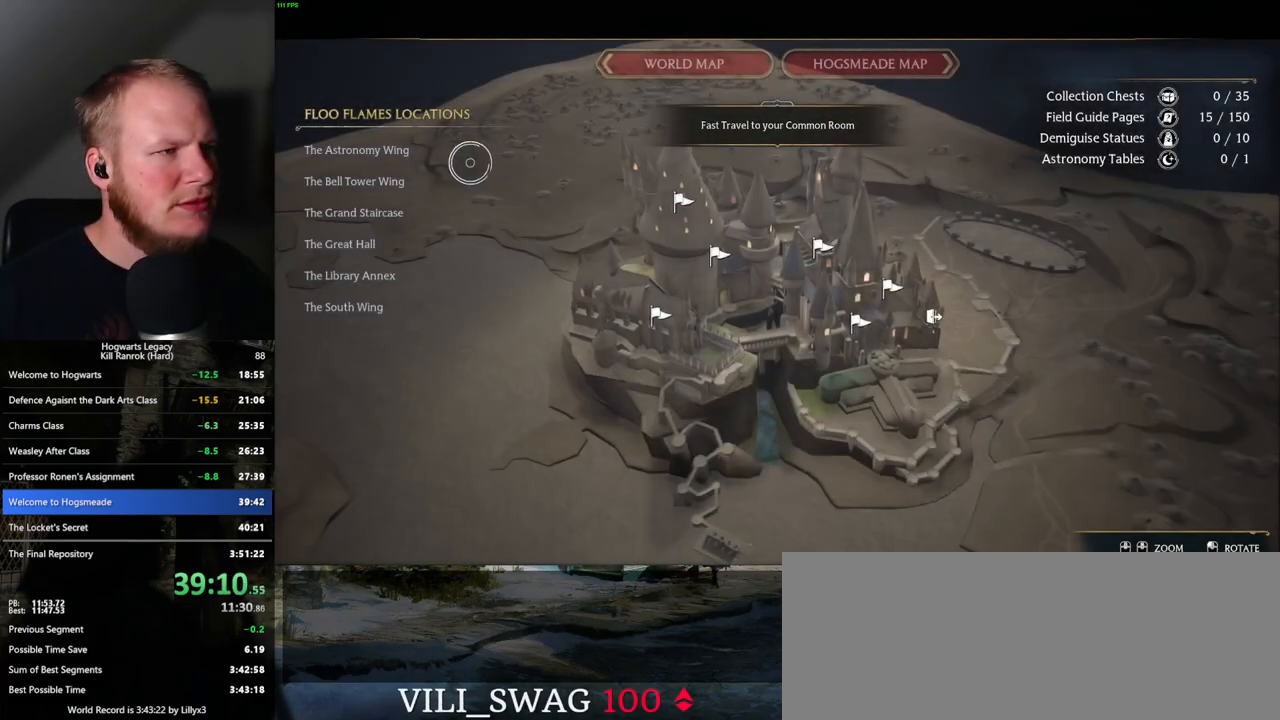
{"keys": [], "mouse": [], "events": []}
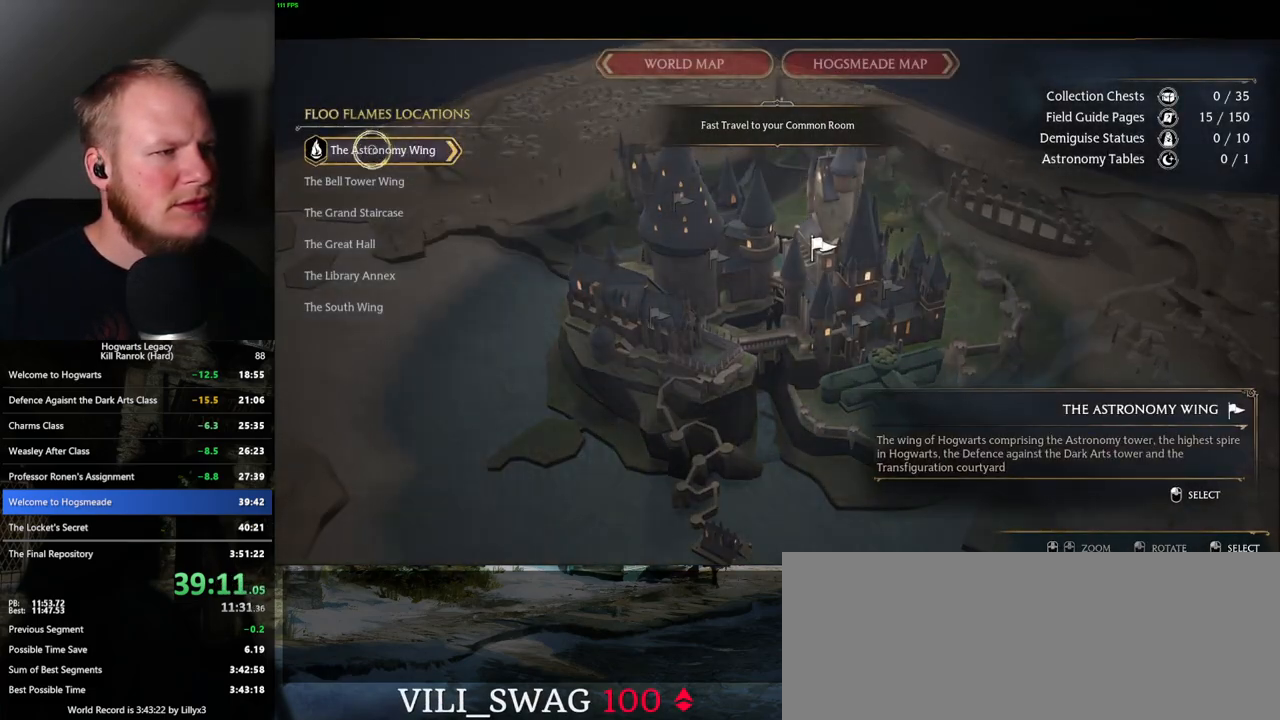
{"keys": [], "mouse": [], "events": [[17, "mouse_left", "down"], [84, "mouse_left", "up"]]}
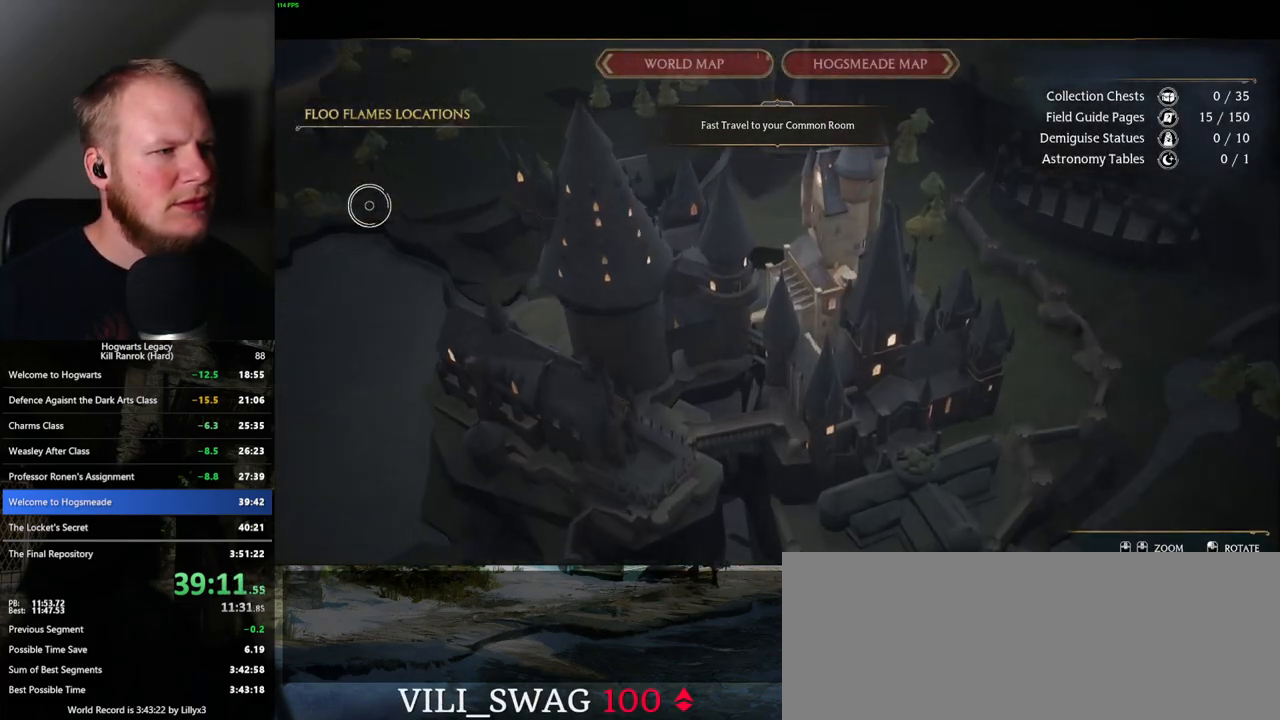
{"keys": [], "mouse": [], "events": [[234, "escape", "down"], [350, "escape", "up"]]}
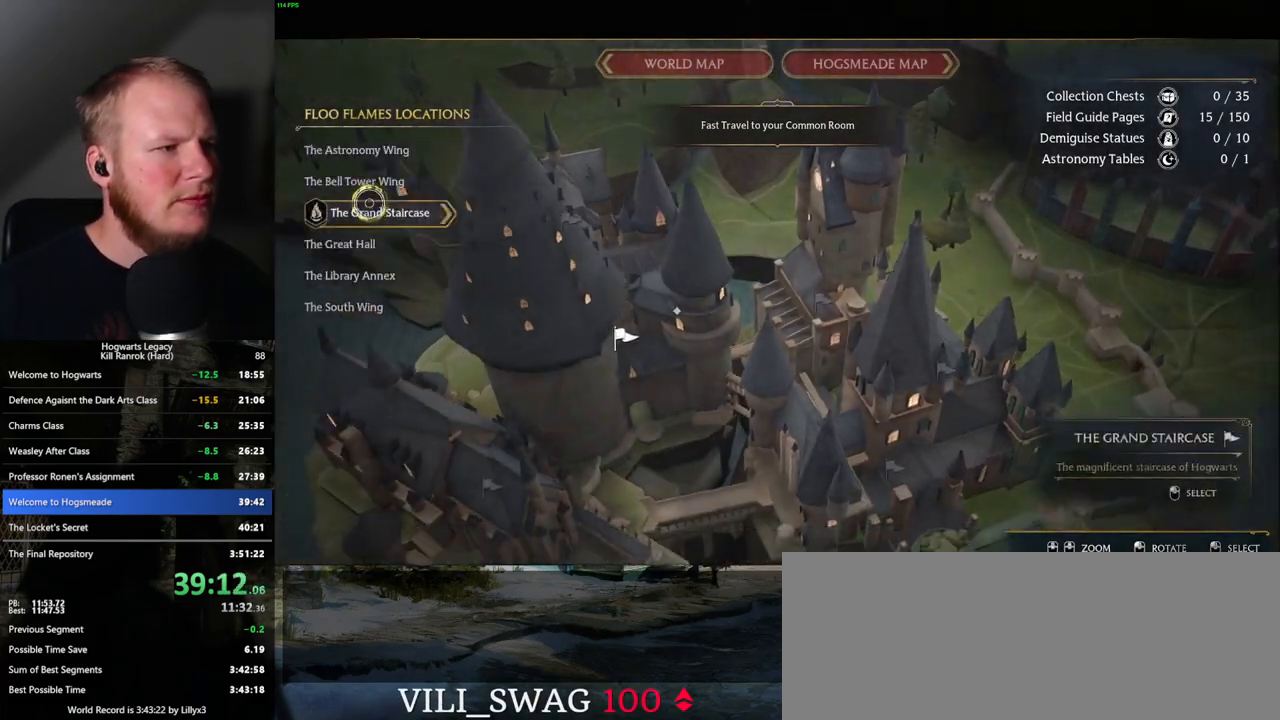
{"keys": [], "mouse": ["left"], "events": [[17, "mouse_left", "down"], [117, "mouse_left", "up"], [434, "mouse_left", "down"]]}
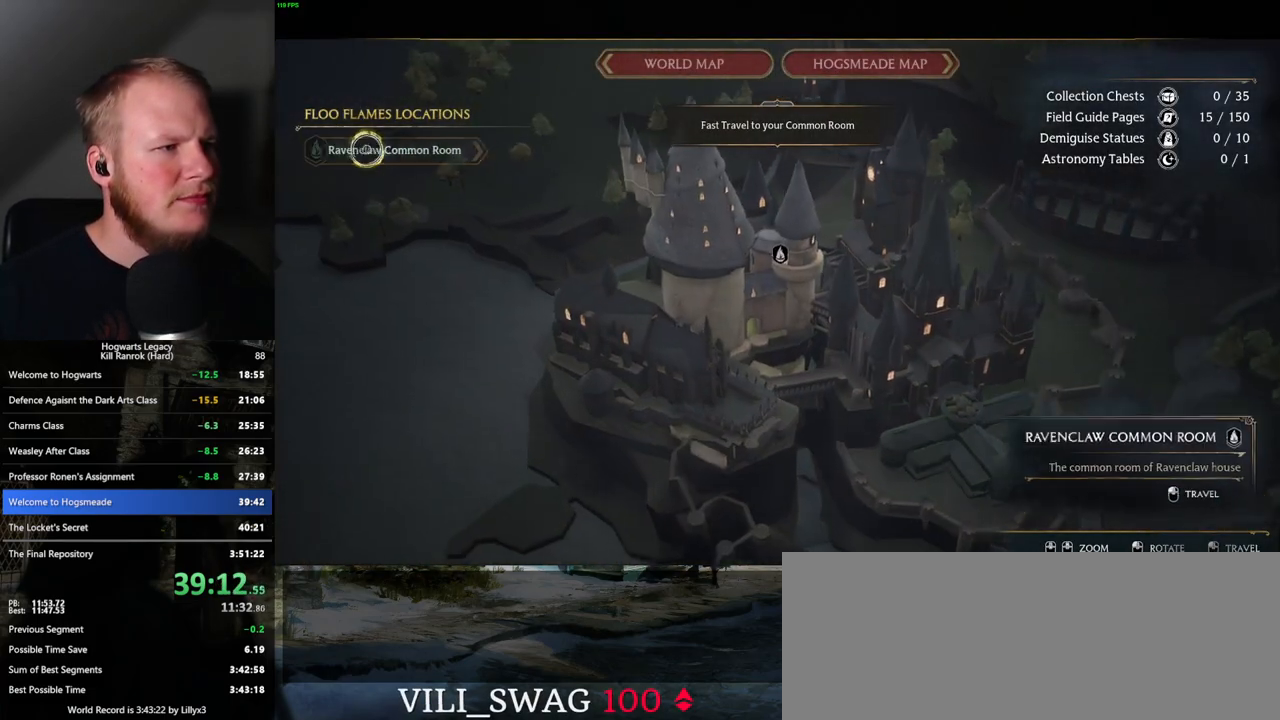
{"keys": [], "mouse": [], "events": [[50, "mouse_left", "up"]]}